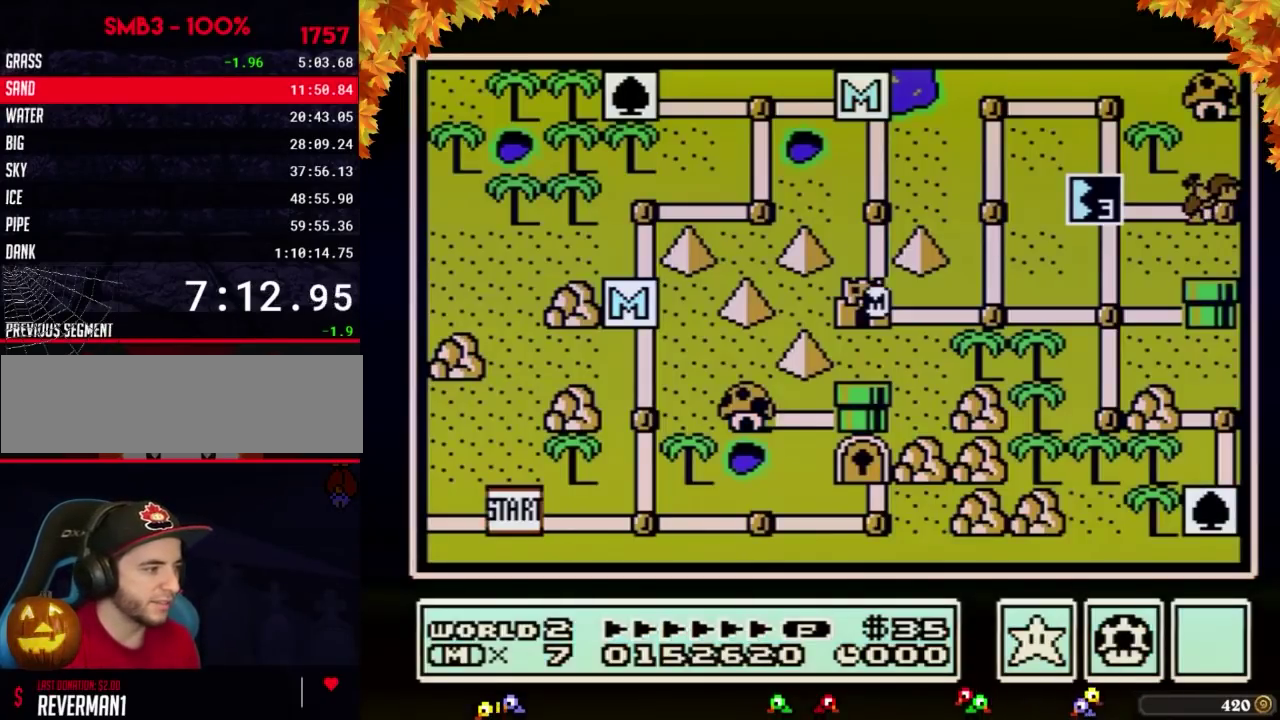
Gameplay with a controller (Nintendo layout); each line is a JSON object with the inputs held at the frame after it. "events" lists button and stick changes between this image and that frame as [ms after this image, input, new state], when the widget could be followed in between. Not read: L3 R3.
{"buttons": ["DPAD_RIGHT"], "events": [[317, "DPAD_RIGHT", "down"]]}
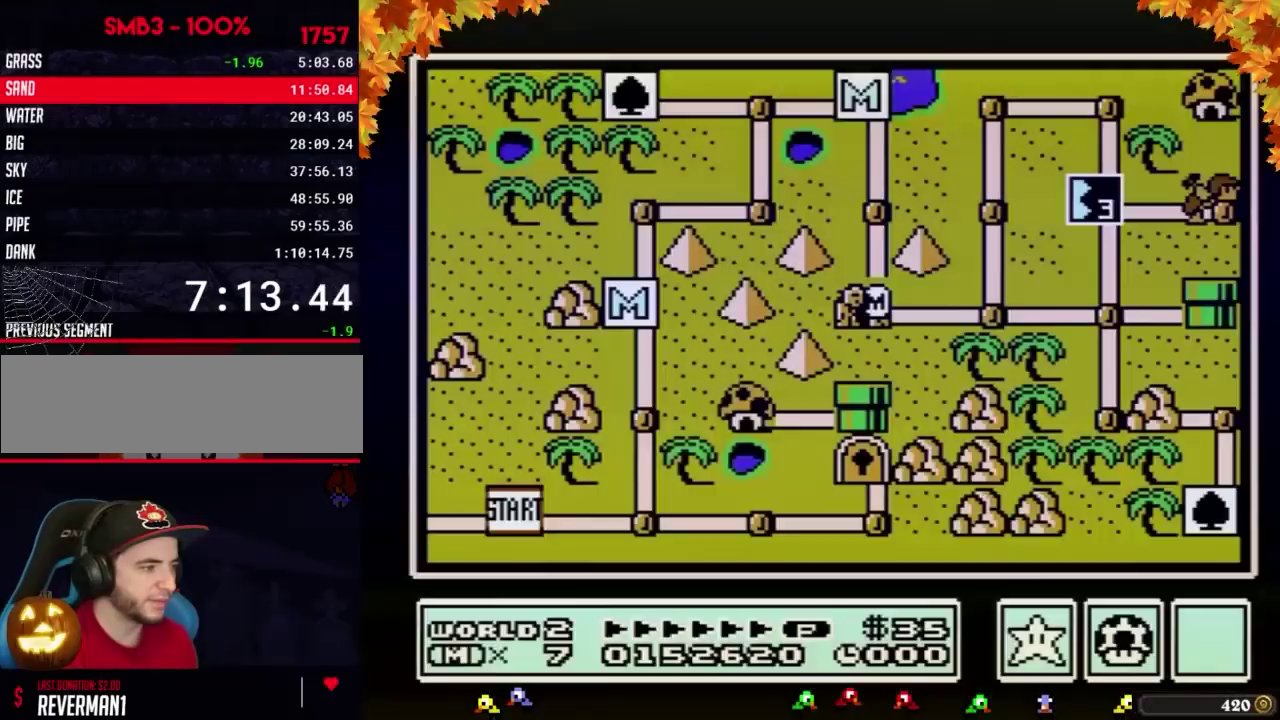
{"buttons": ["DPAD_RIGHT"]}
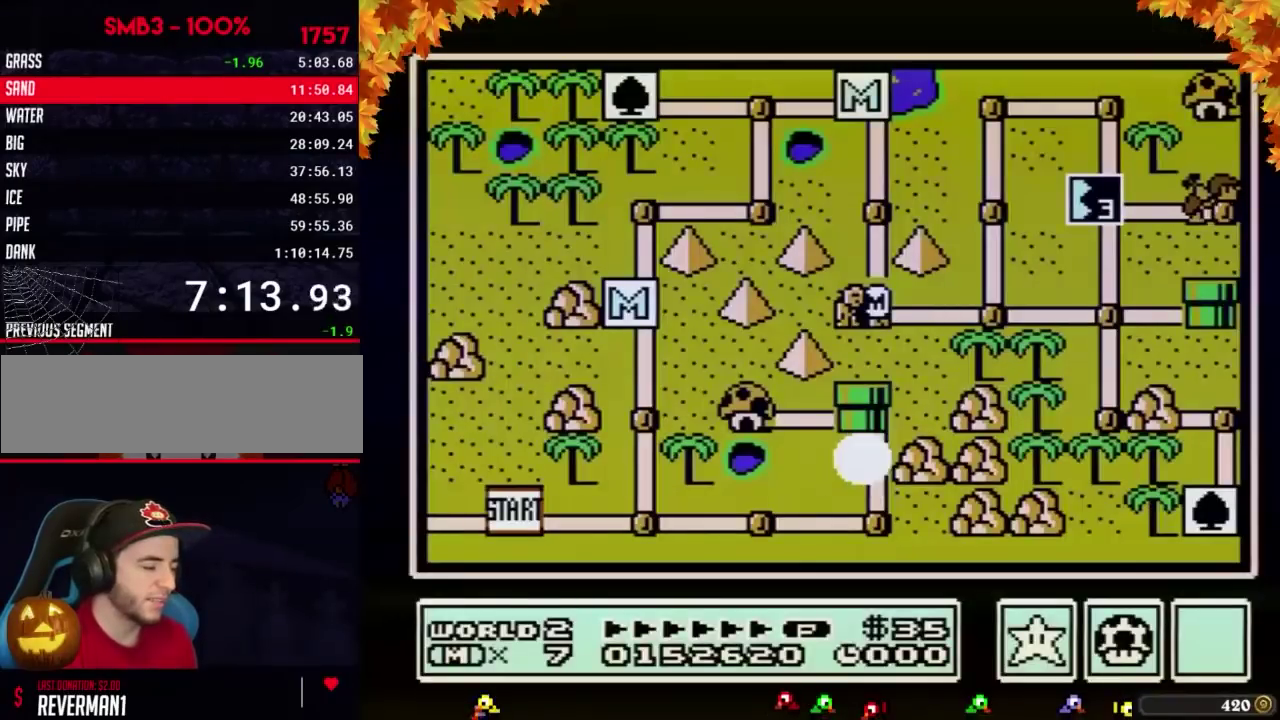
{"buttons": ["DPAD_RIGHT"]}
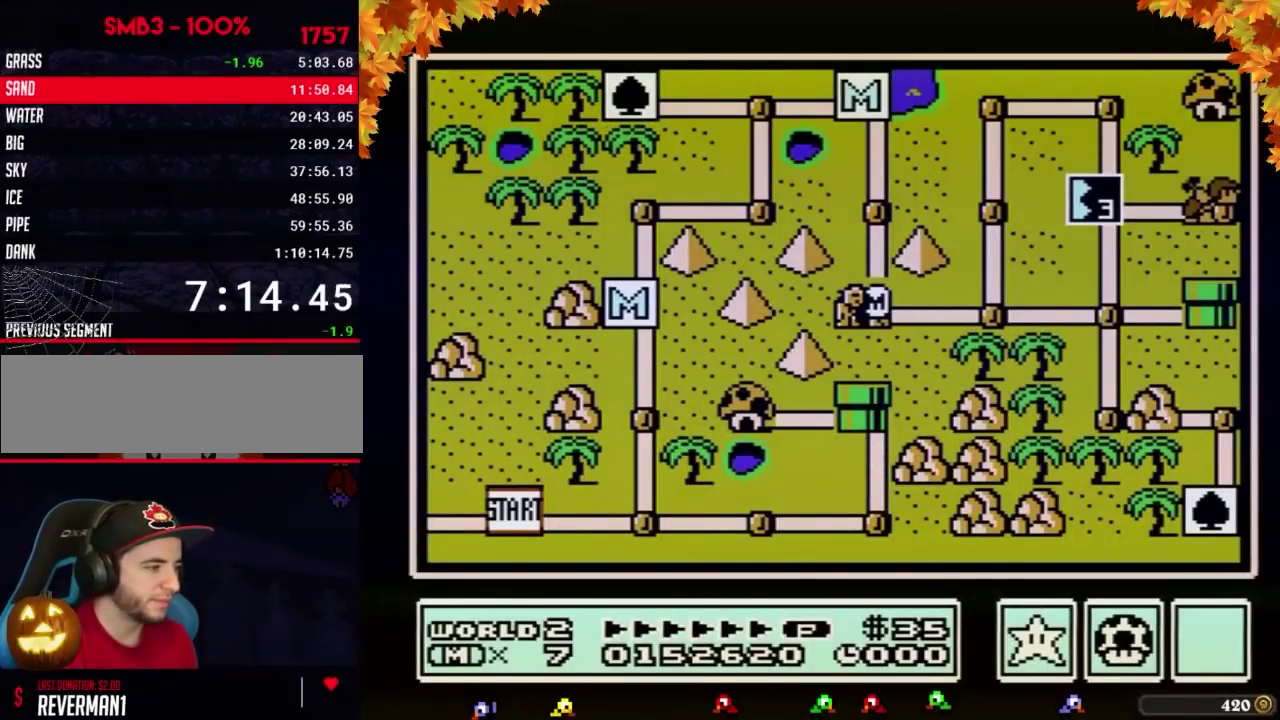
{"buttons": ["DPAD_RIGHT"]}
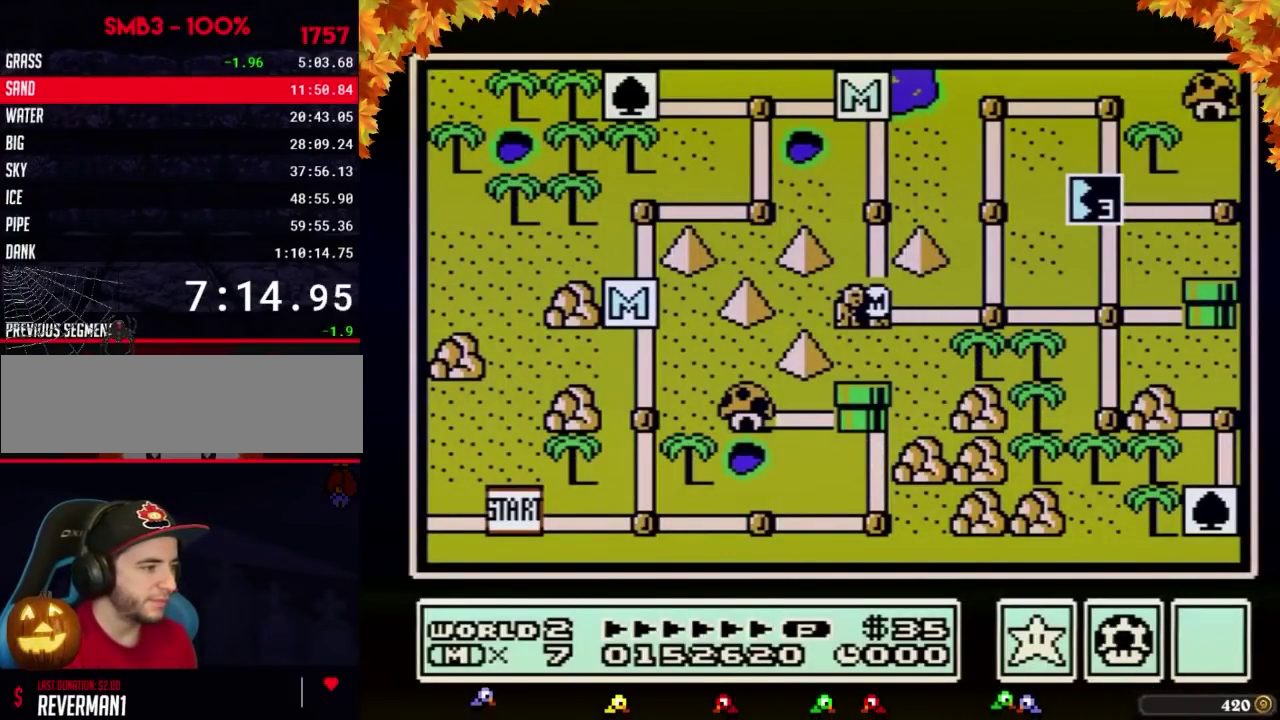
{"buttons": ["DPAD_RIGHT"]}
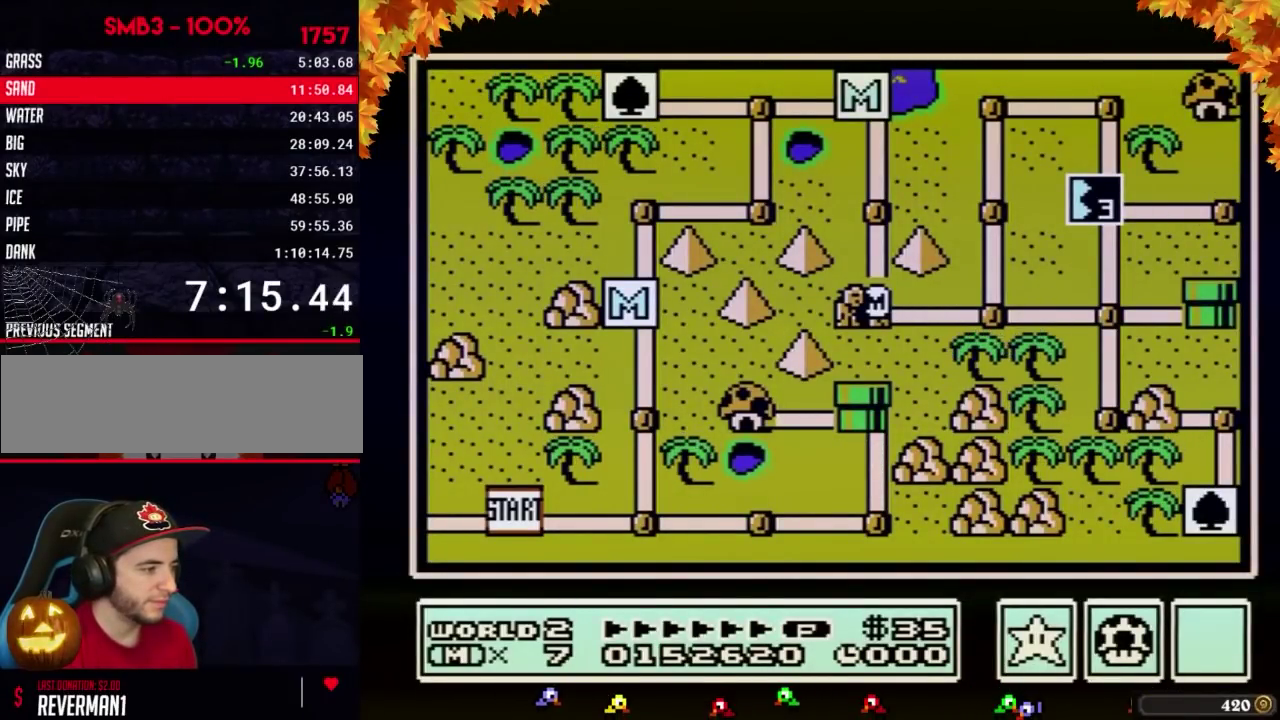
{"buttons": ["DPAD_RIGHT"]}
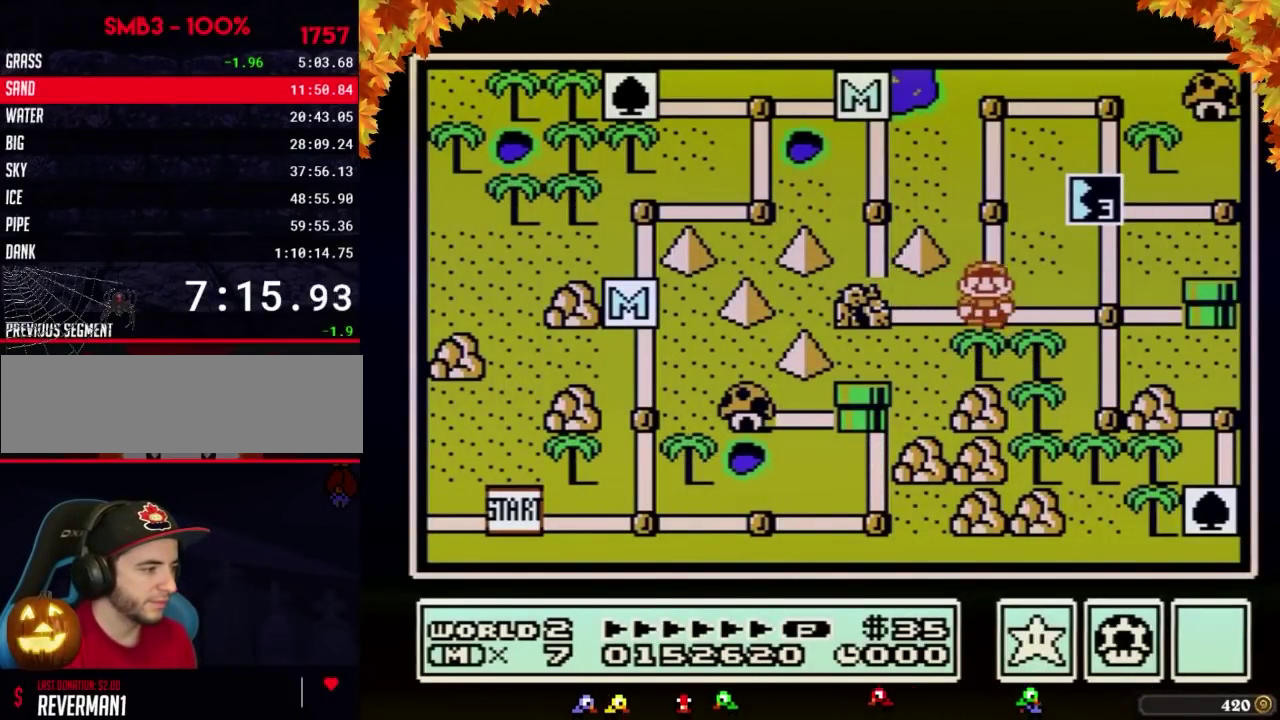
{"buttons": ["DPAD_UP"], "events": [[33, "DPAD_RIGHT", "up"], [100, "DPAD_RIGHT", "down"], [317, "DPAD_RIGHT", "up"], [383, "DPAD_UP", "down"]]}
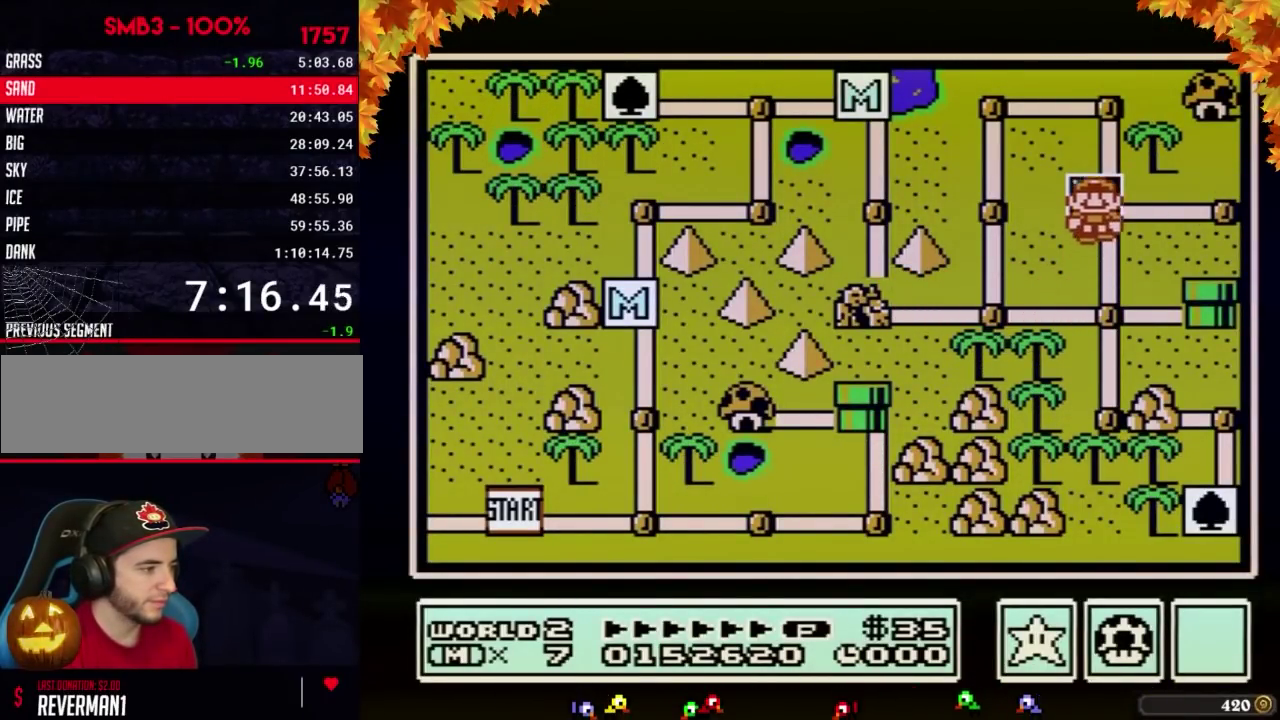
{"buttons": ["DPAD_UP"]}
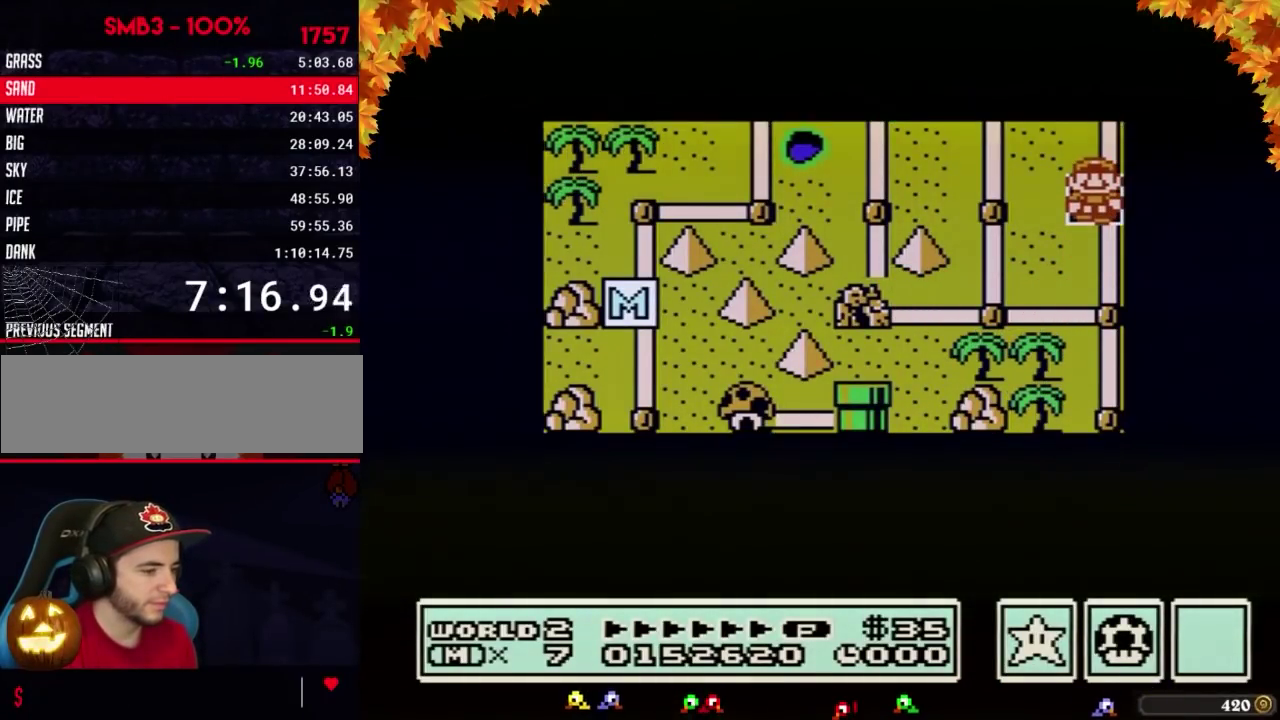
{"buttons": ["DPAD_UP"]}
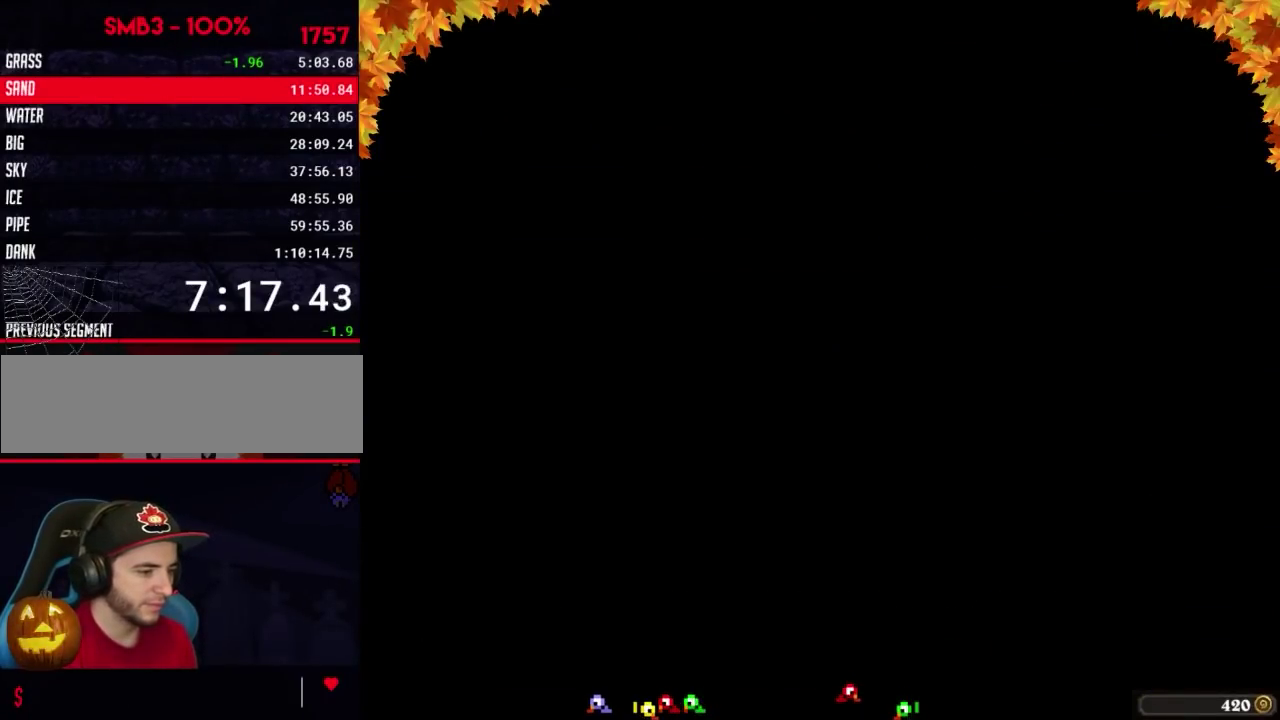
{"buttons": ["B", "DPAD_RIGHT"], "events": [[133, "DPAD_UP", "up"], [200, "A", "down"], [233, "A", "up"], [233, "B", "down"], [233, "DPAD_RIGHT", "down"]]}
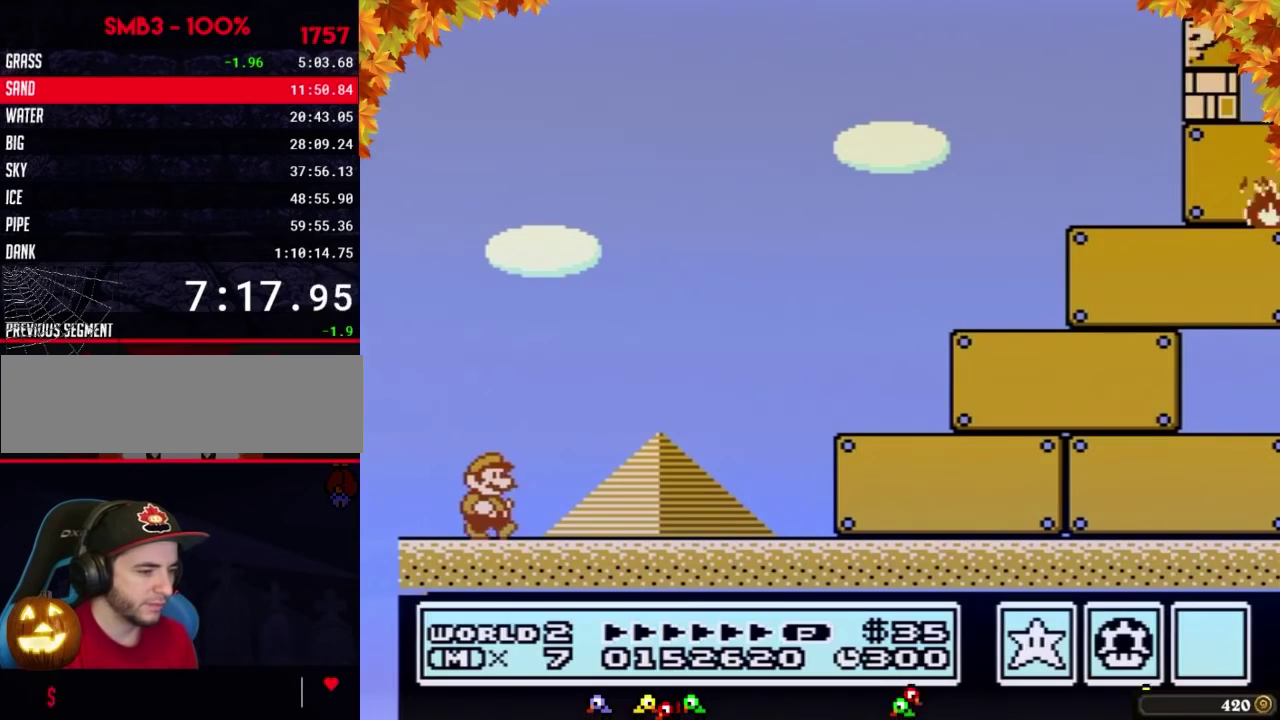
{"buttons": ["B", "DPAD_RIGHT"]}
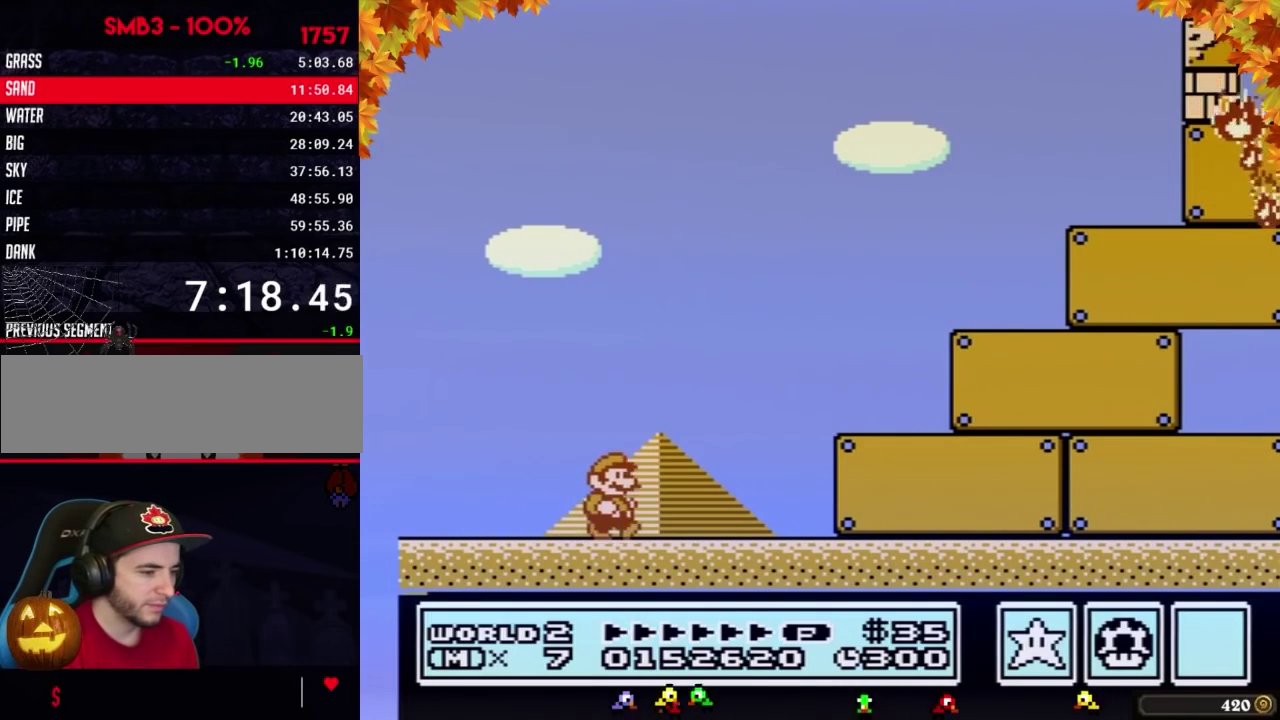
{"buttons": ["B", "DPAD_RIGHT"]}
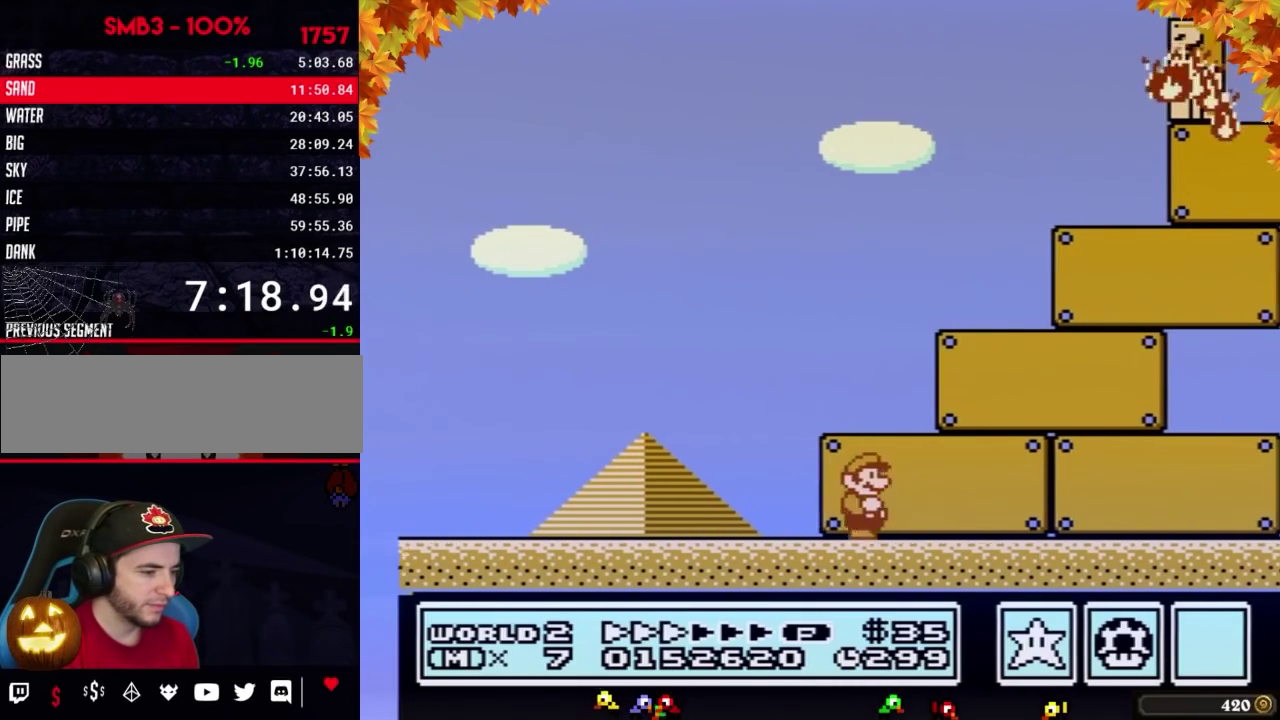
{"buttons": ["B", "DPAD_RIGHT"]}
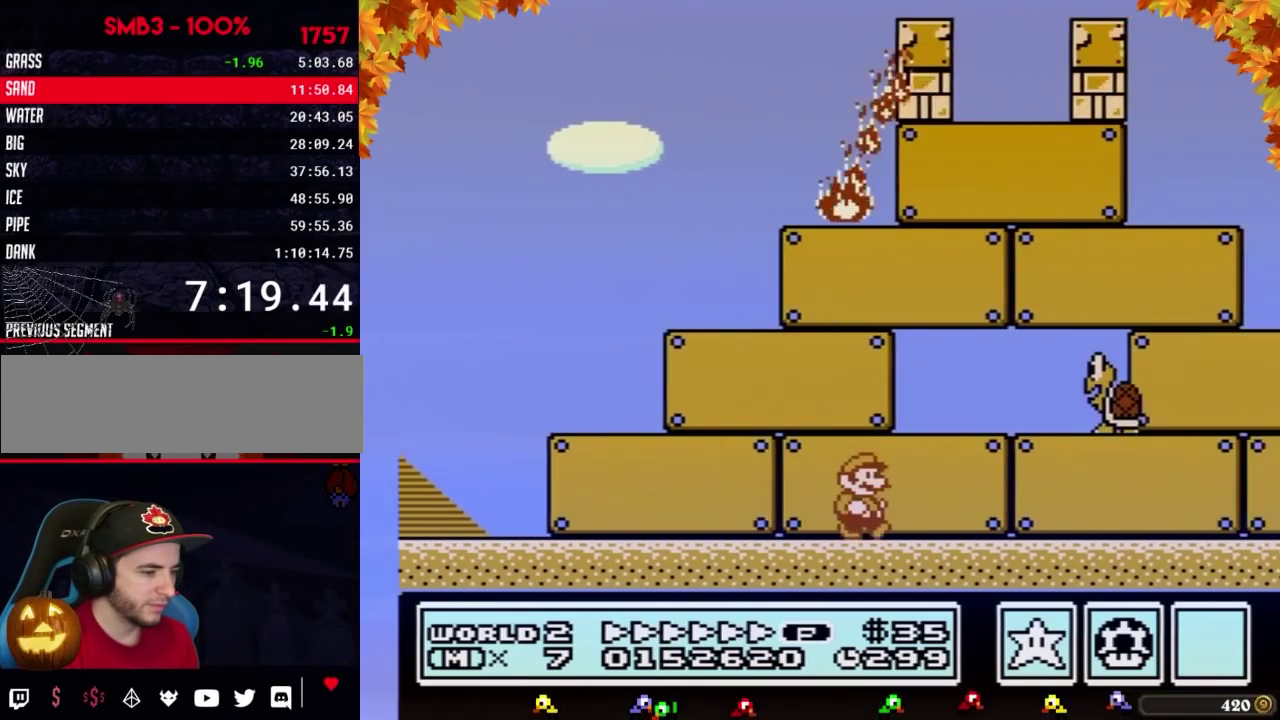
{"buttons": ["B", "DPAD_RIGHT"]}
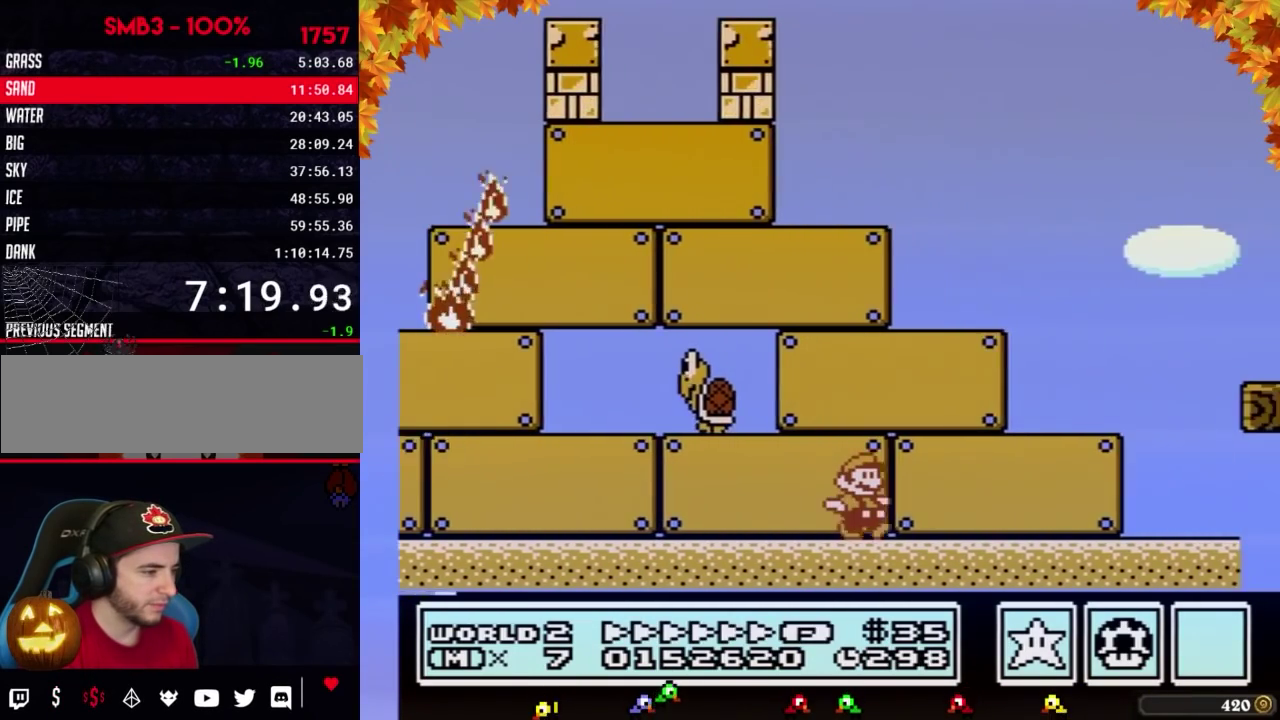
{"buttons": ["B", "DPAD_RIGHT"], "events": [[267, "A", "down"], [450, "A", "up"]]}
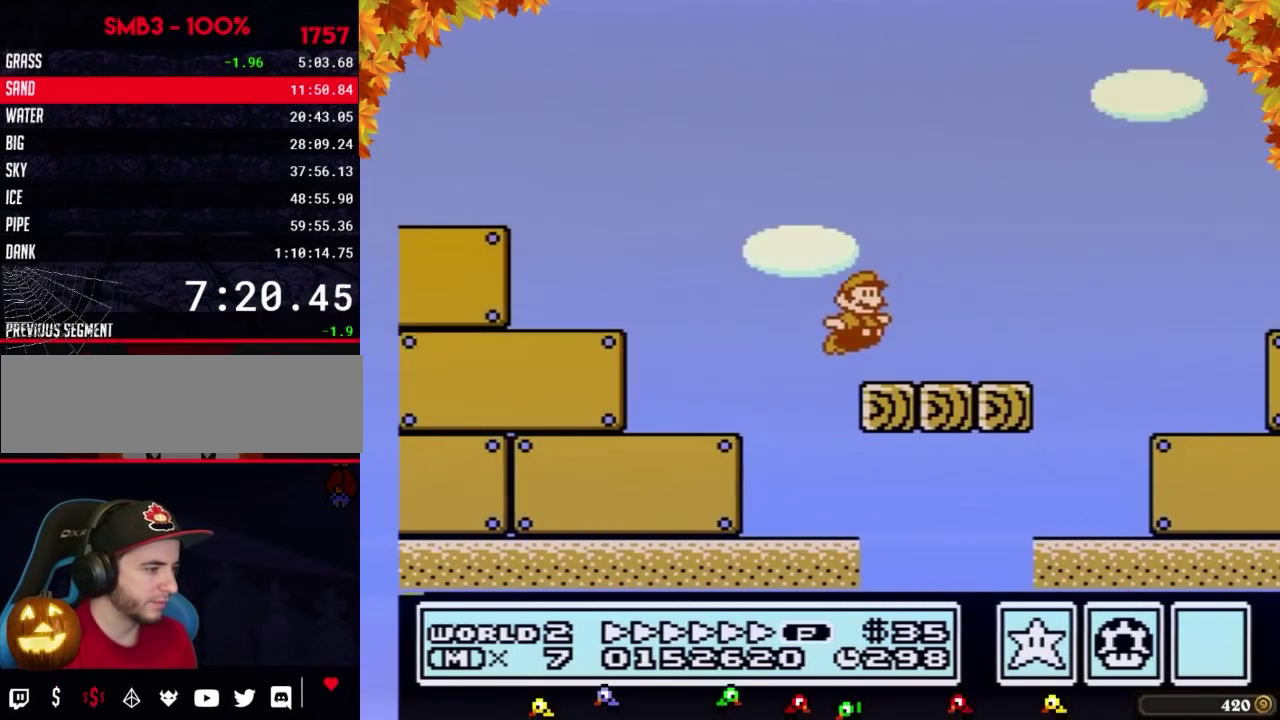
{"buttons": ["A", "B", "DPAD_RIGHT"], "events": [[283, "A", "down"]]}
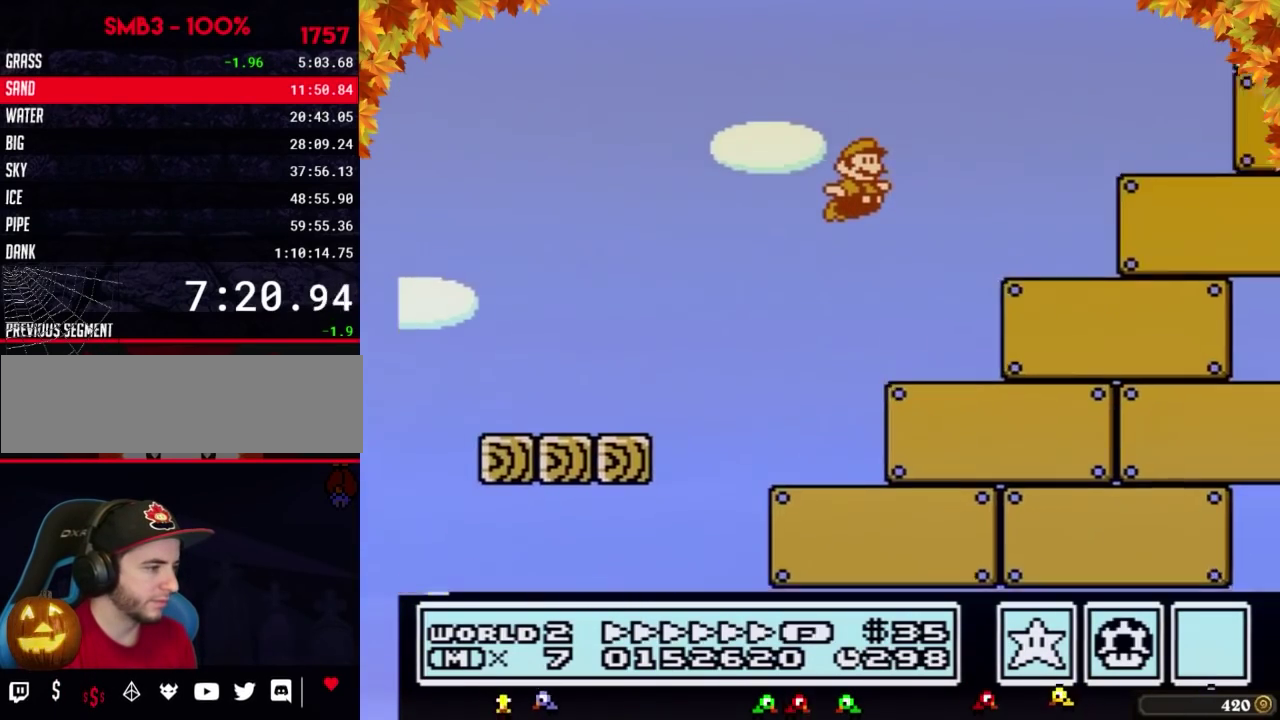
{"buttons": ["B", "DPAD_RIGHT"], "events": [[233, "A", "up"]]}
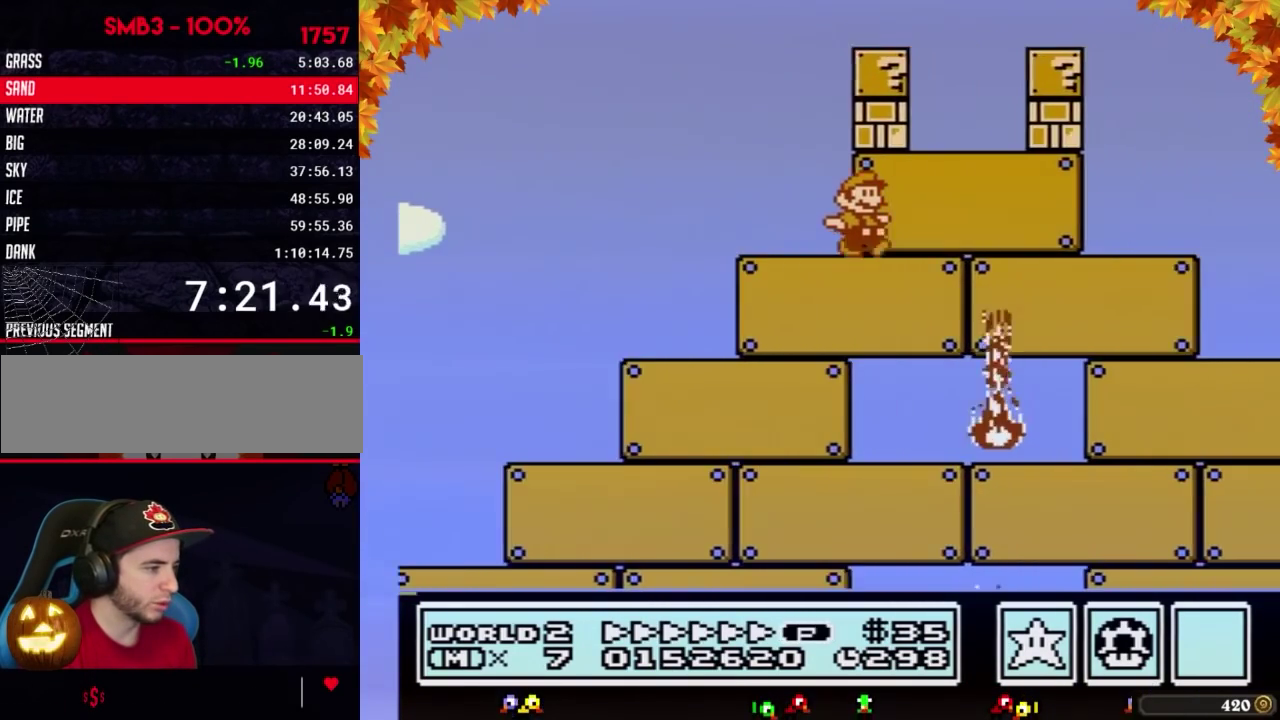
{"buttons": ["A", "B", "DPAD_RIGHT"], "events": [[483, "A", "down"]]}
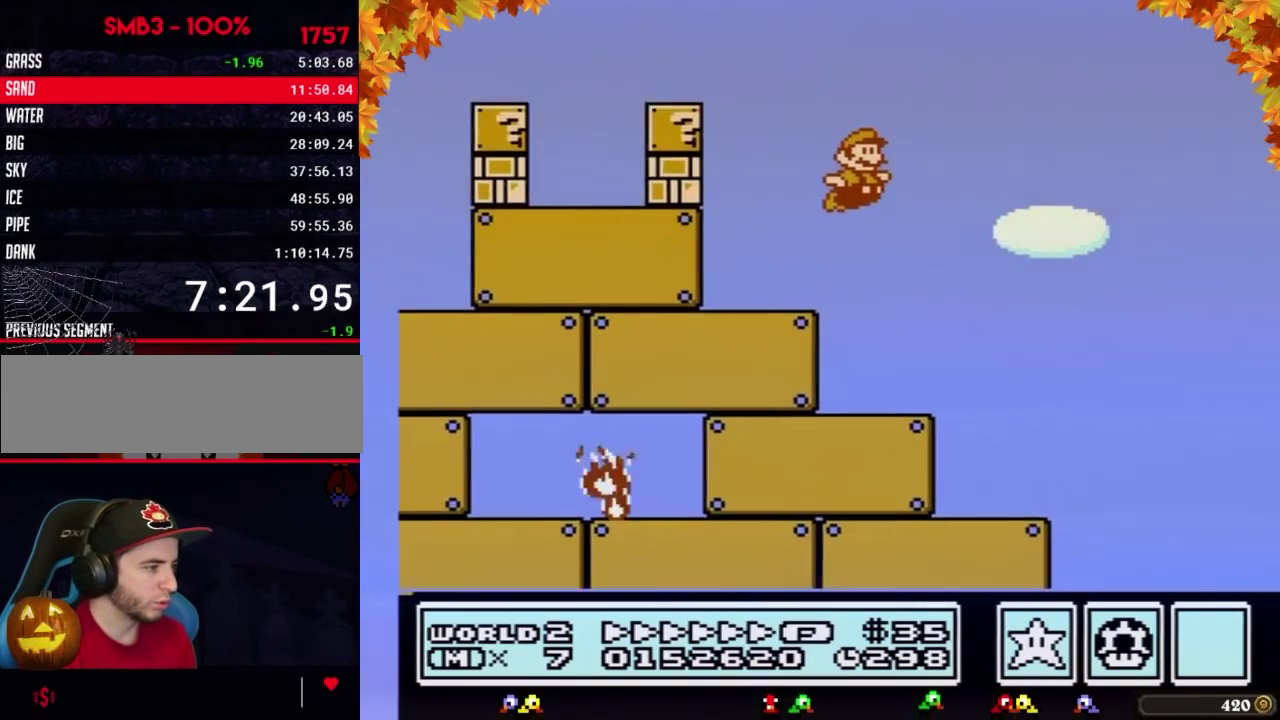
{"buttons": ["B", "DPAD_RIGHT"], "events": [[350, "A", "up"]]}
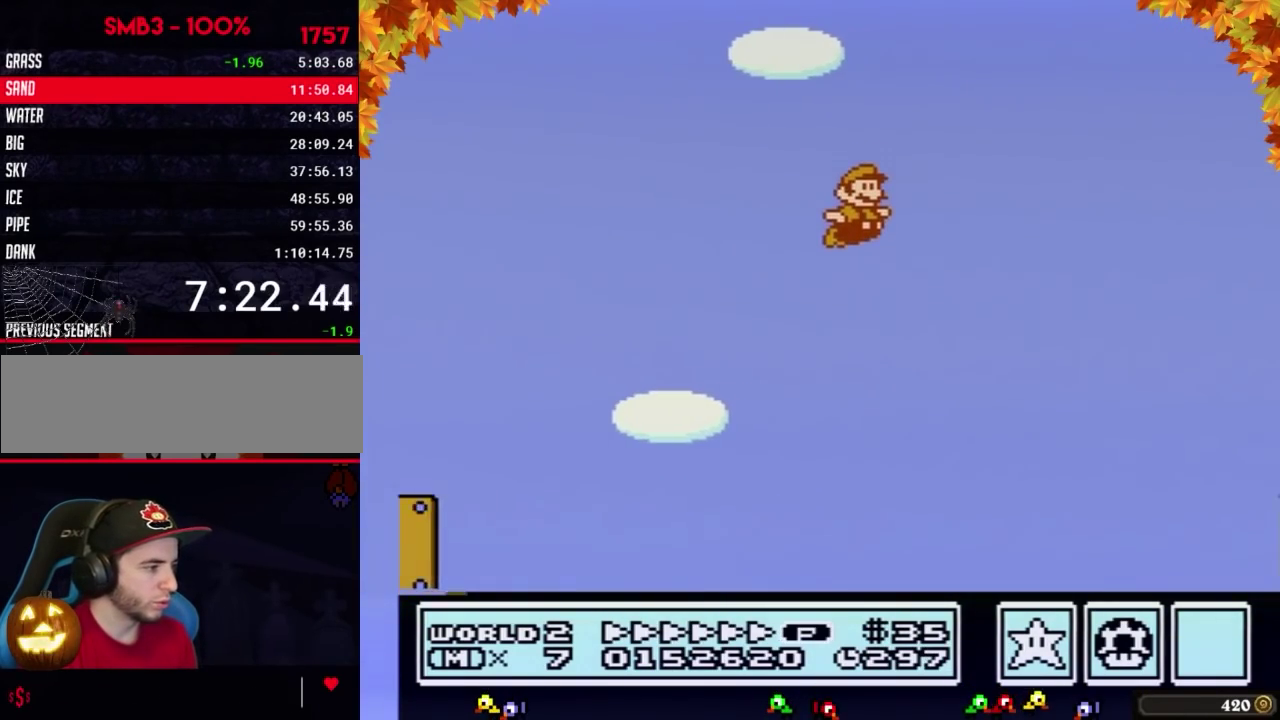
{"buttons": ["B", "DPAD_RIGHT"]}
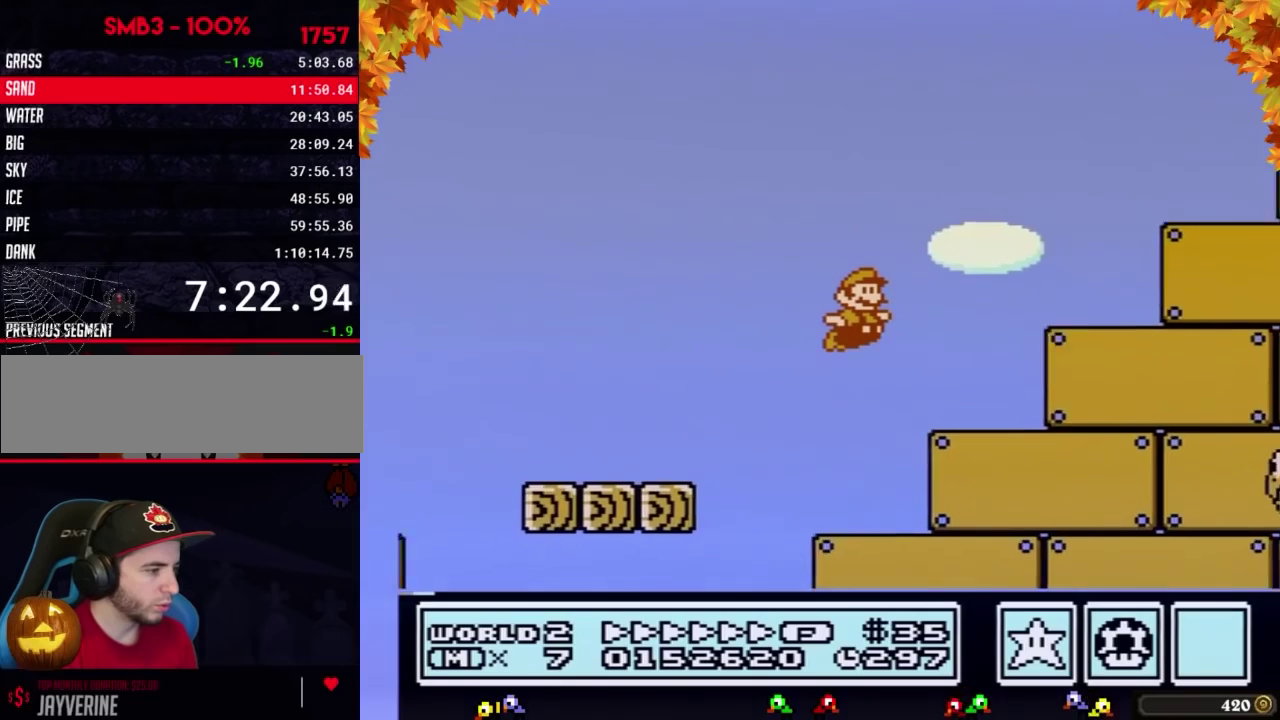
{"buttons": ["B", "DPAD_RIGHT"]}
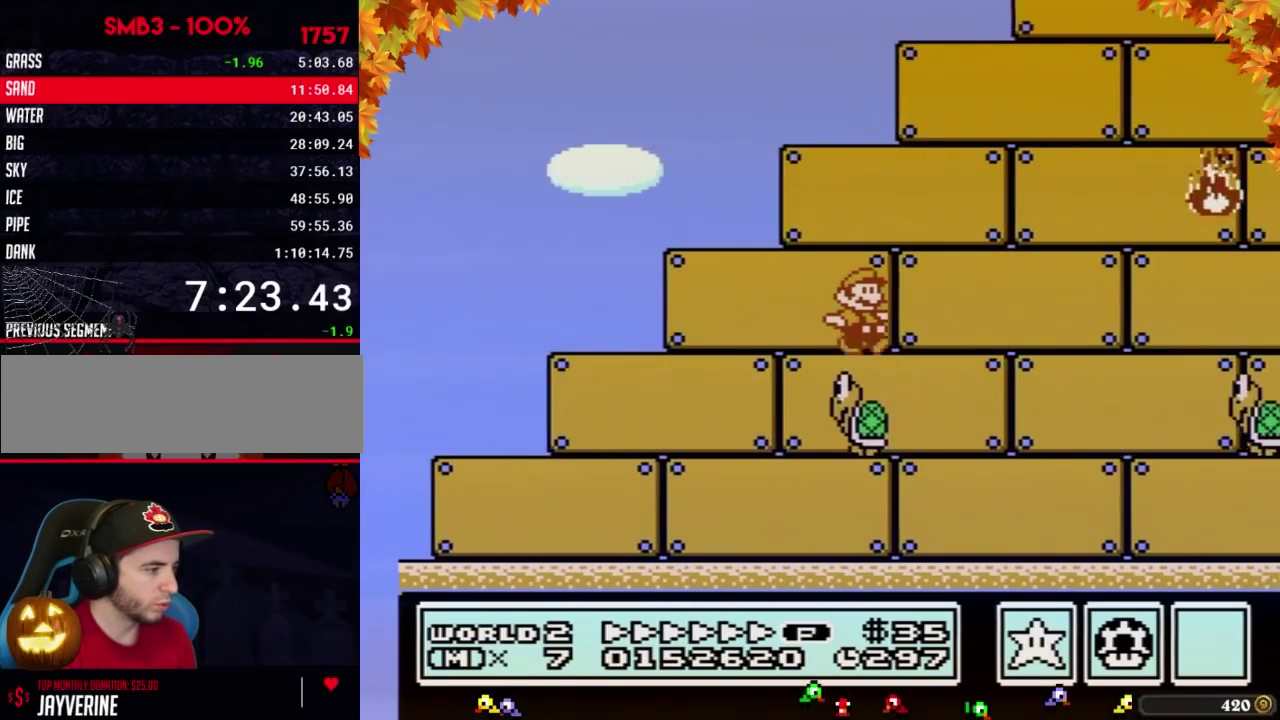
{"buttons": ["B", "DPAD_RIGHT"]}
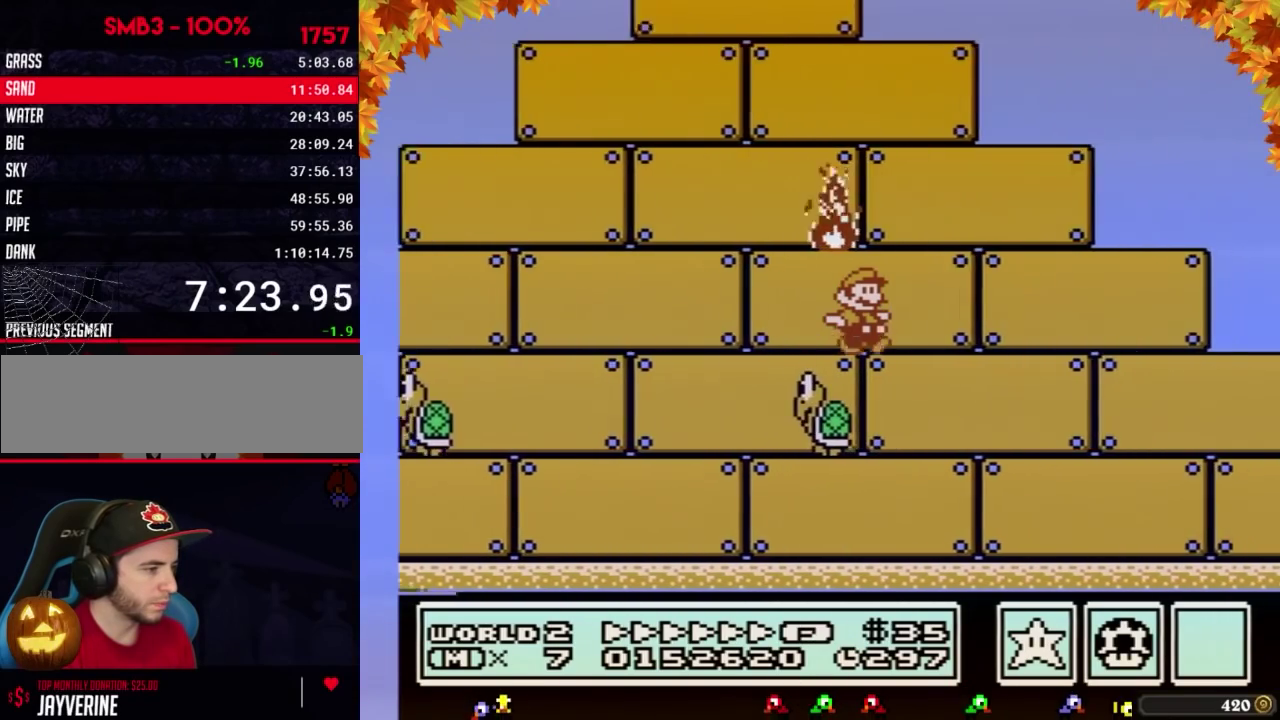
{"buttons": ["A", "B", "DPAD_RIGHT"], "events": [[500, "A", "down"]]}
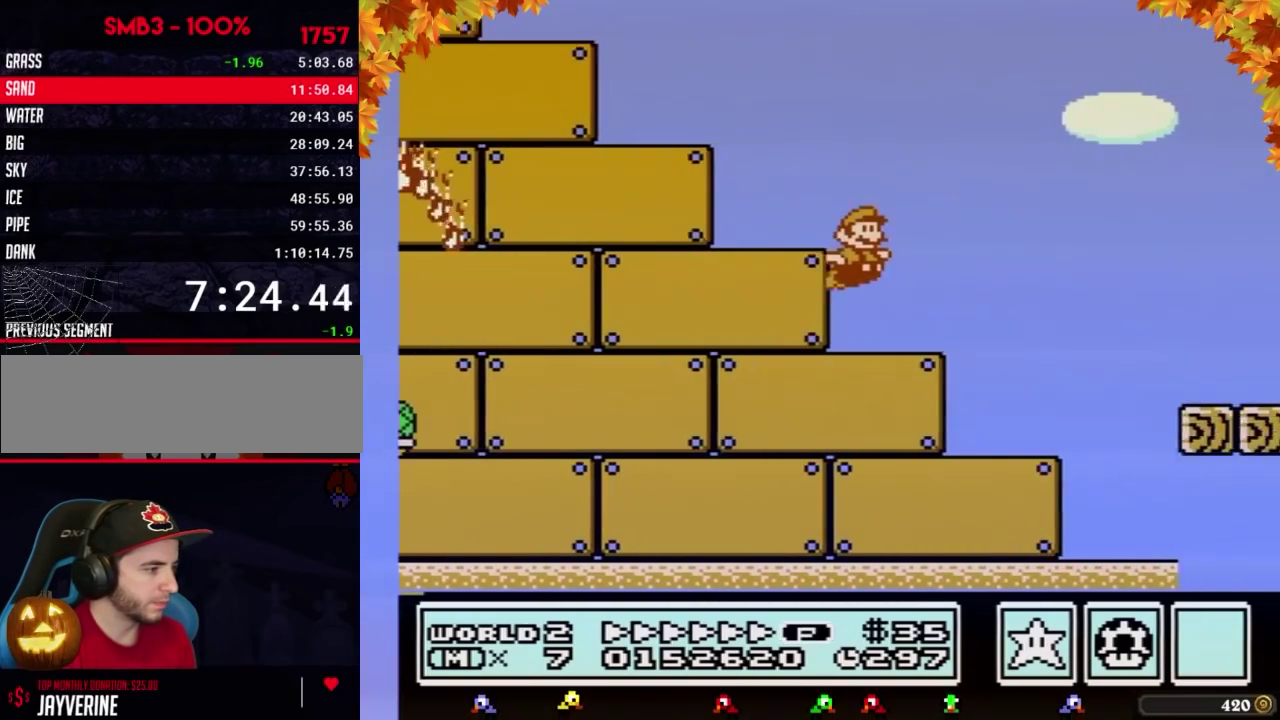
{"buttons": ["B", "DPAD_RIGHT"], "events": [[67, "A", "up"]]}
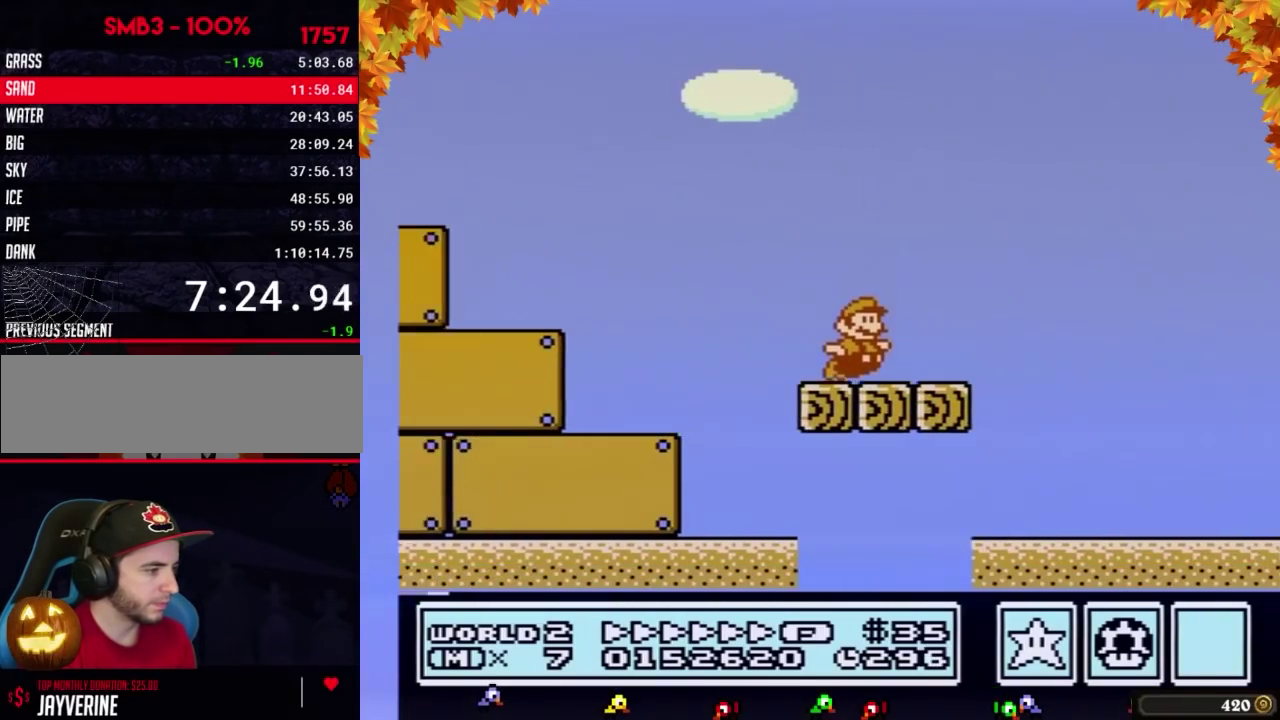
{"buttons": ["A", "B", "DPAD_RIGHT"], "events": [[233, "A", "down"]]}
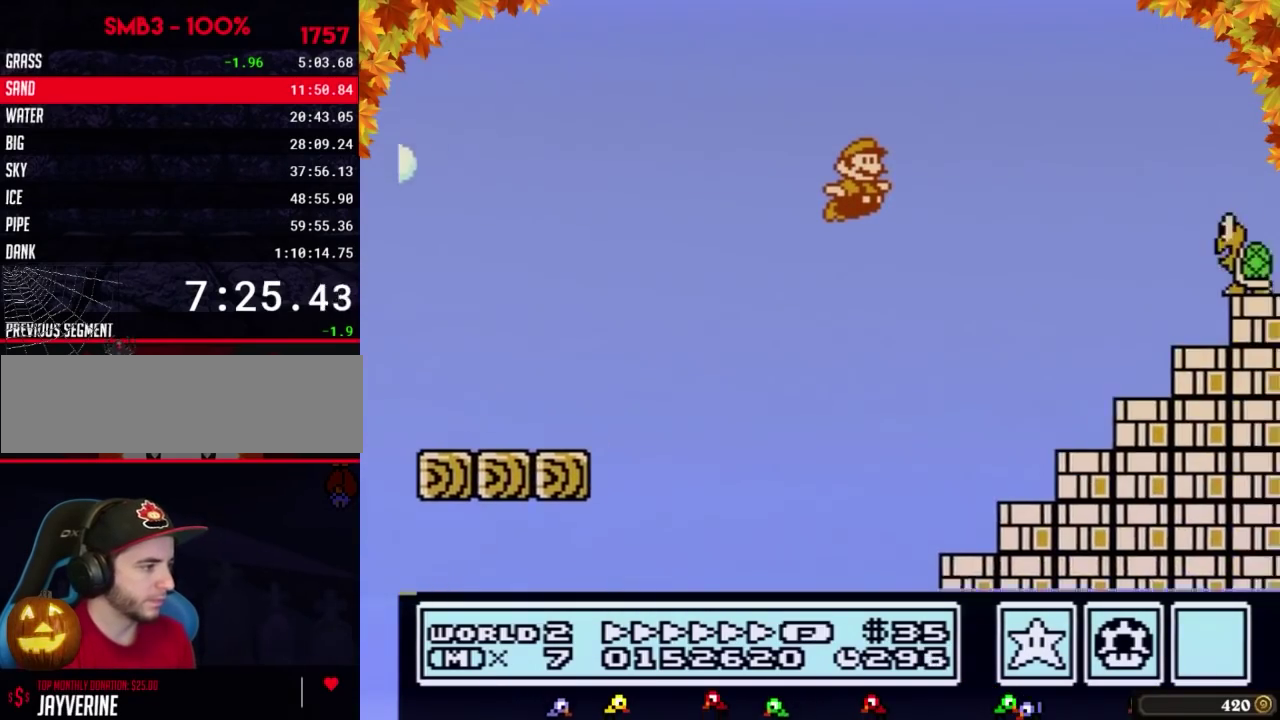
{"buttons": ["A", "B", "DPAD_RIGHT"]}
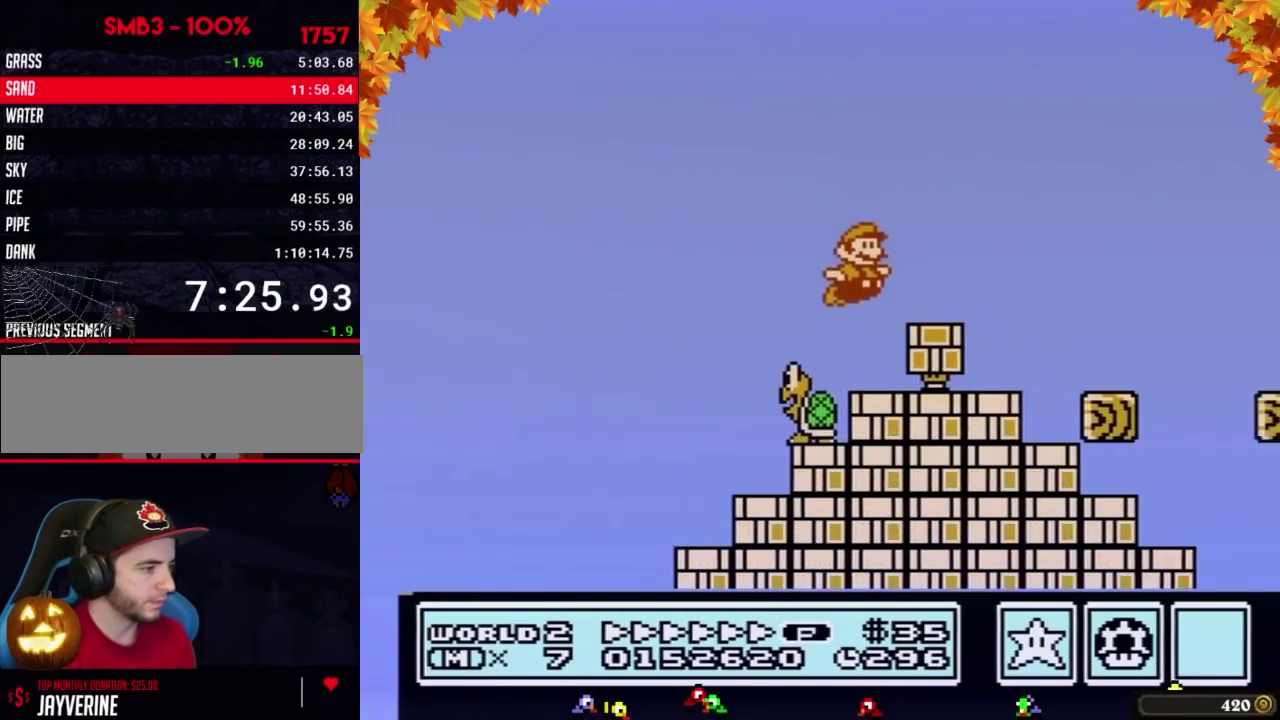
{"buttons": ["A", "B", "DPAD_RIGHT"]}